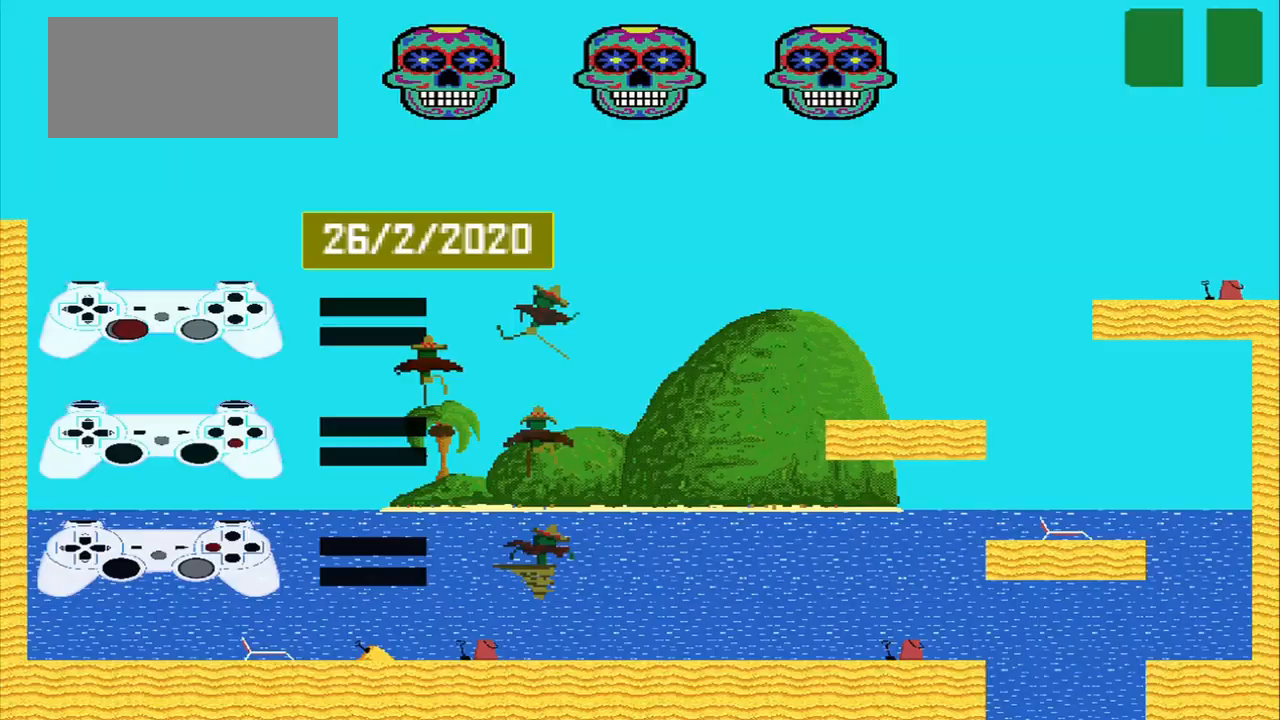
Gameplay with a controller (PlayStation layout); each line is a JSON object with the inputs held at the frame after it (dt_ms = milliseconds from this image to that frame). "events" lists button and stick changes between this image and that frame as [ms after this image, input, new state], when the widget could be followed in between. Not read: CROSS L2 L3 R2 R3 right_stick.
{"dt_ms": 500, "buttons": [], "left_stick": "right", "events": [[84, "left_stick", "right"]]}
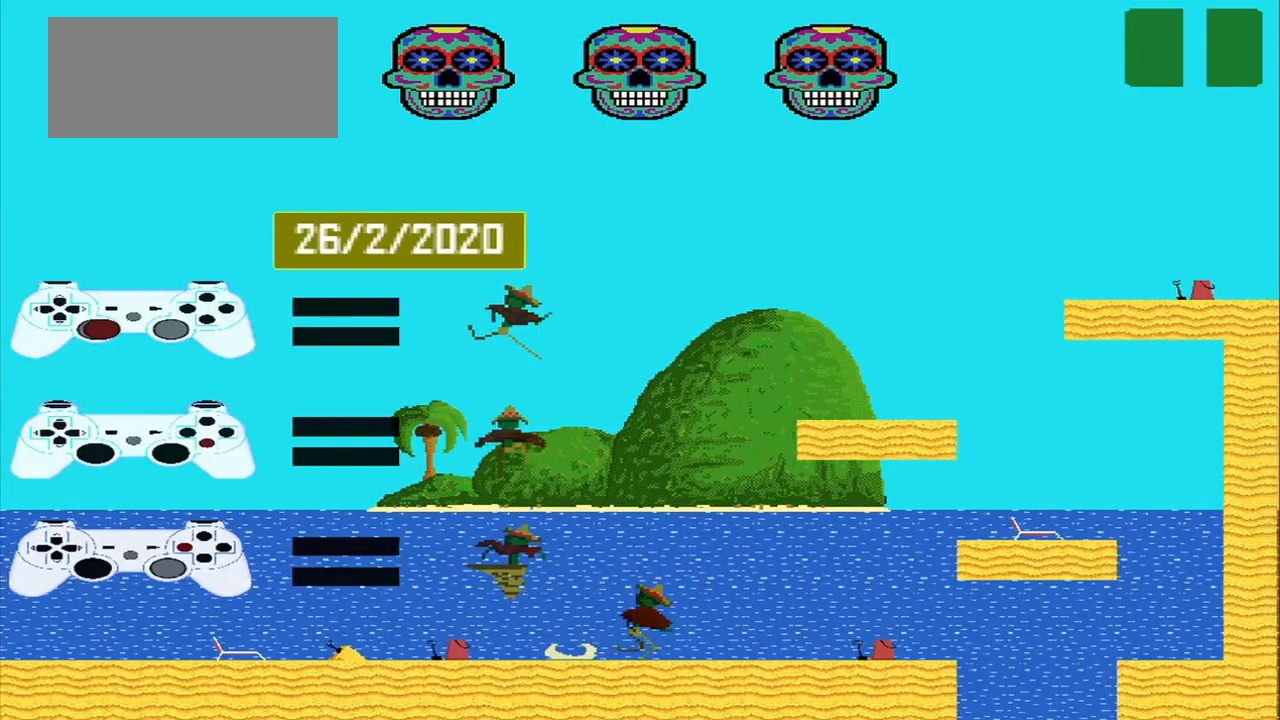
{"dt_ms": 500, "buttons": [], "left_stick": "right", "events": [[125, "left_stick", "center"], [292, "left_stick", "right"]]}
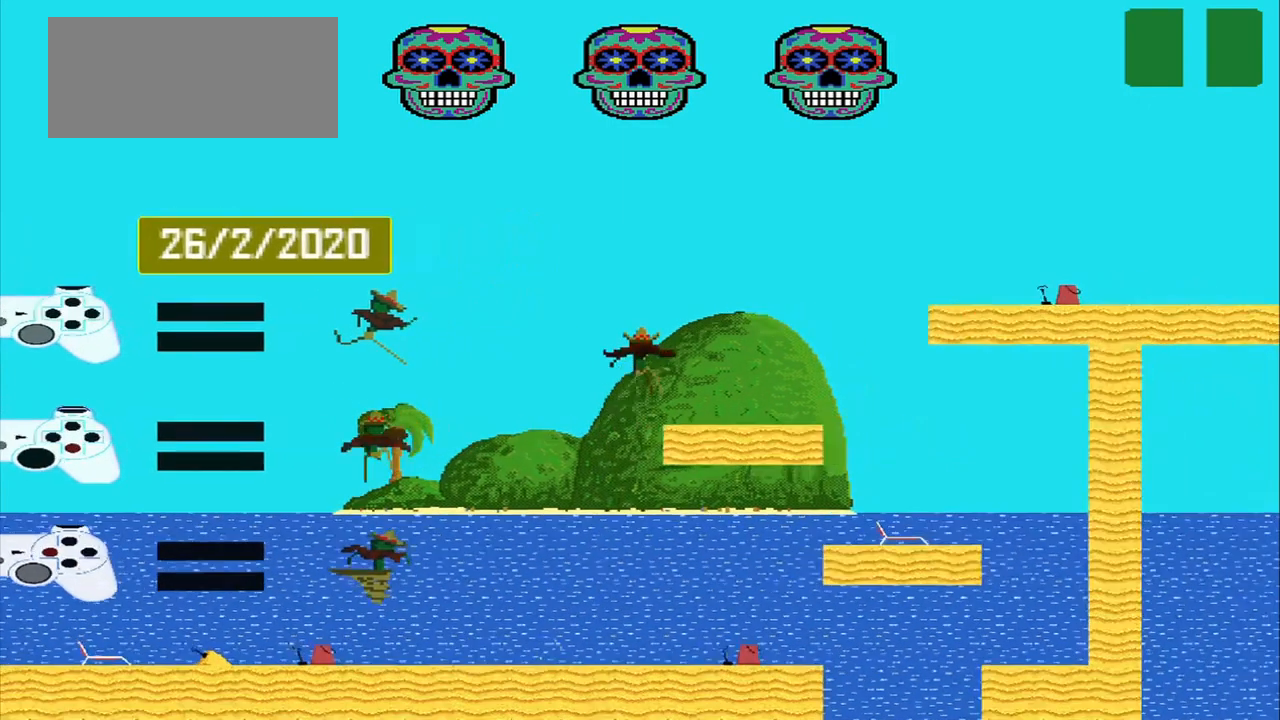
{"dt_ms": 500, "buttons": [], "left_stick": "right", "events": [[250, "left_stick", "center"], [417, "left_stick", "right"]]}
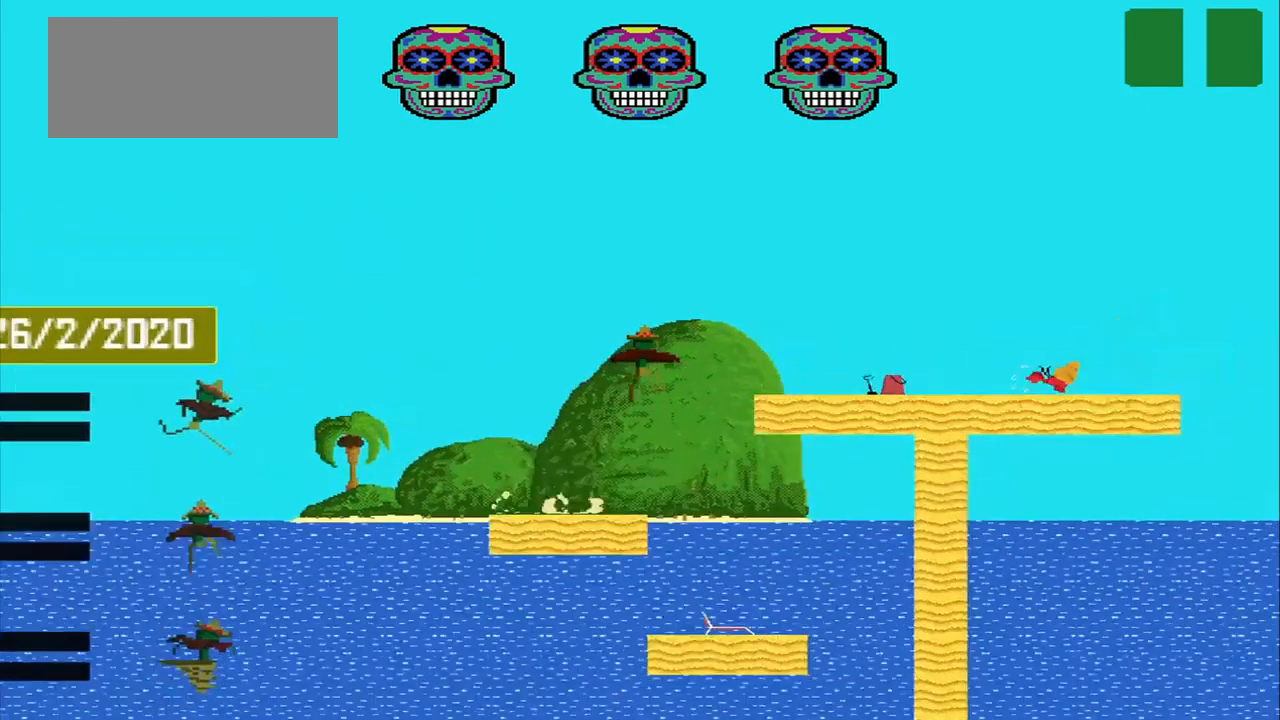
{"dt_ms": 500, "buttons": [], "left_stick": "center", "events": [[292, "left_stick", "center"]]}
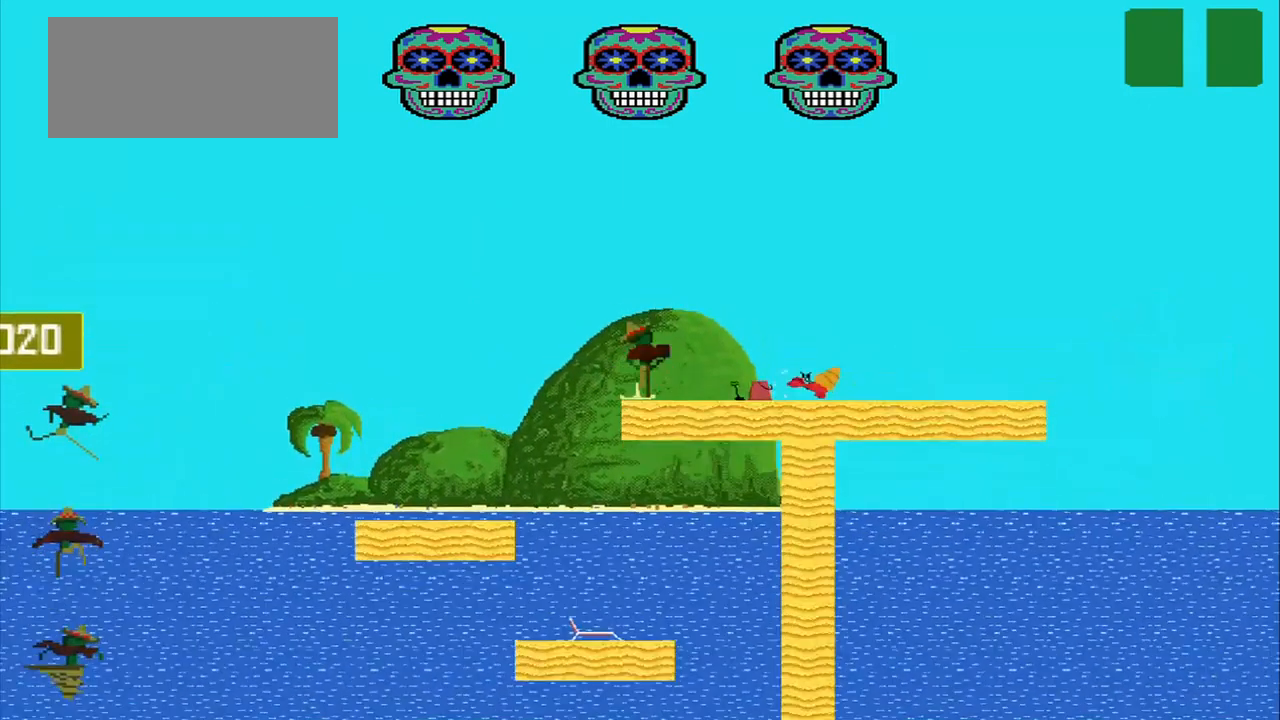
{"dt_ms": 500, "buttons": [], "left_stick": "right"}
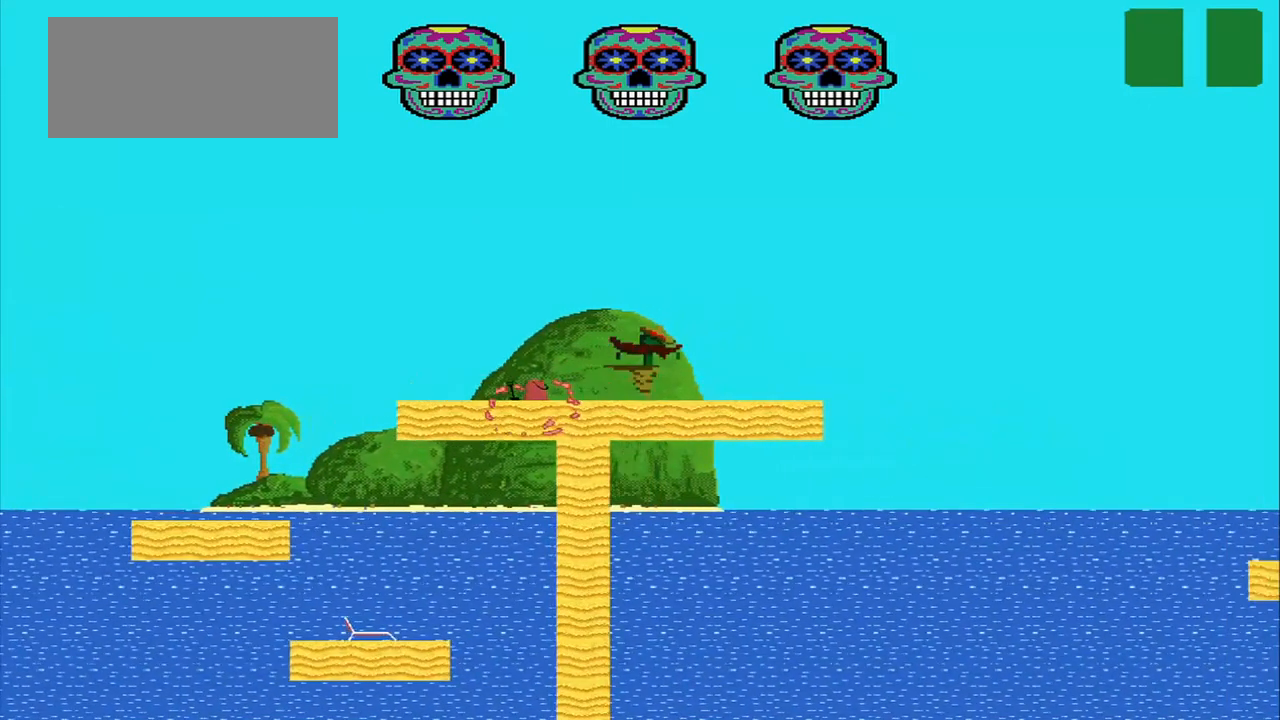
{"dt_ms": 500, "buttons": [], "left_stick": "right", "events": []}
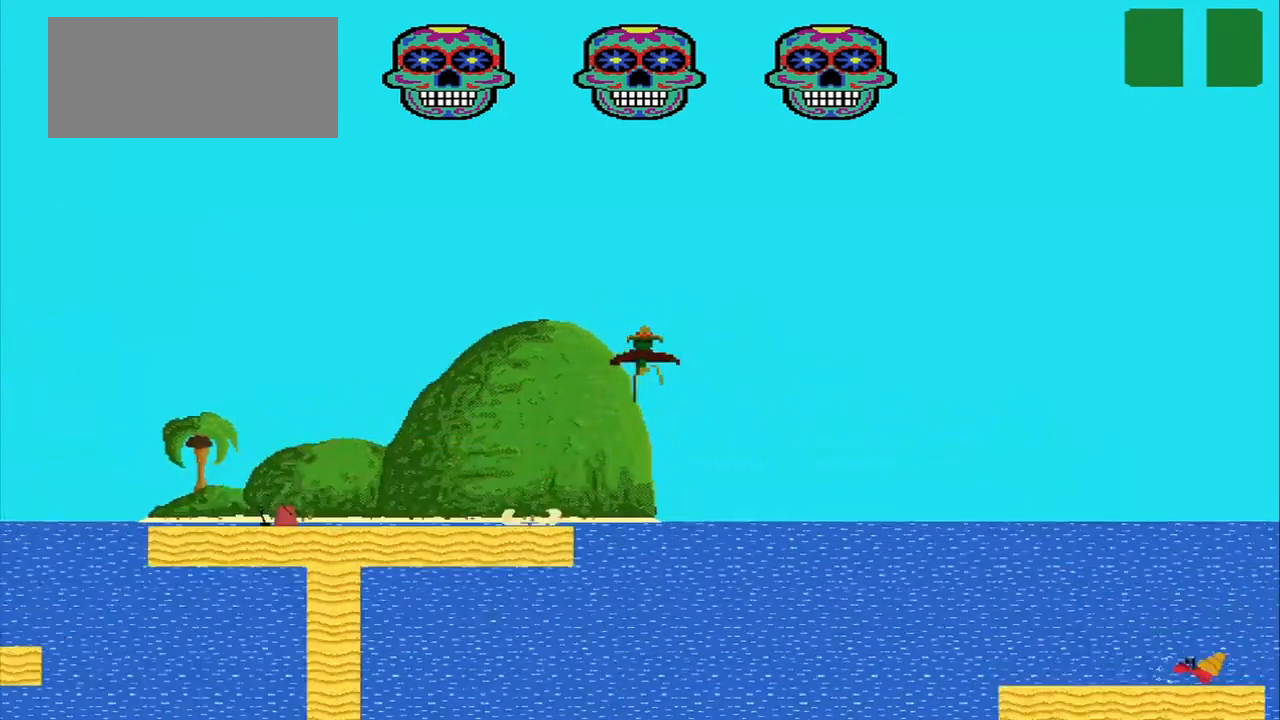
{"dt_ms": 459, "buttons": [], "left_stick": "right", "events": []}
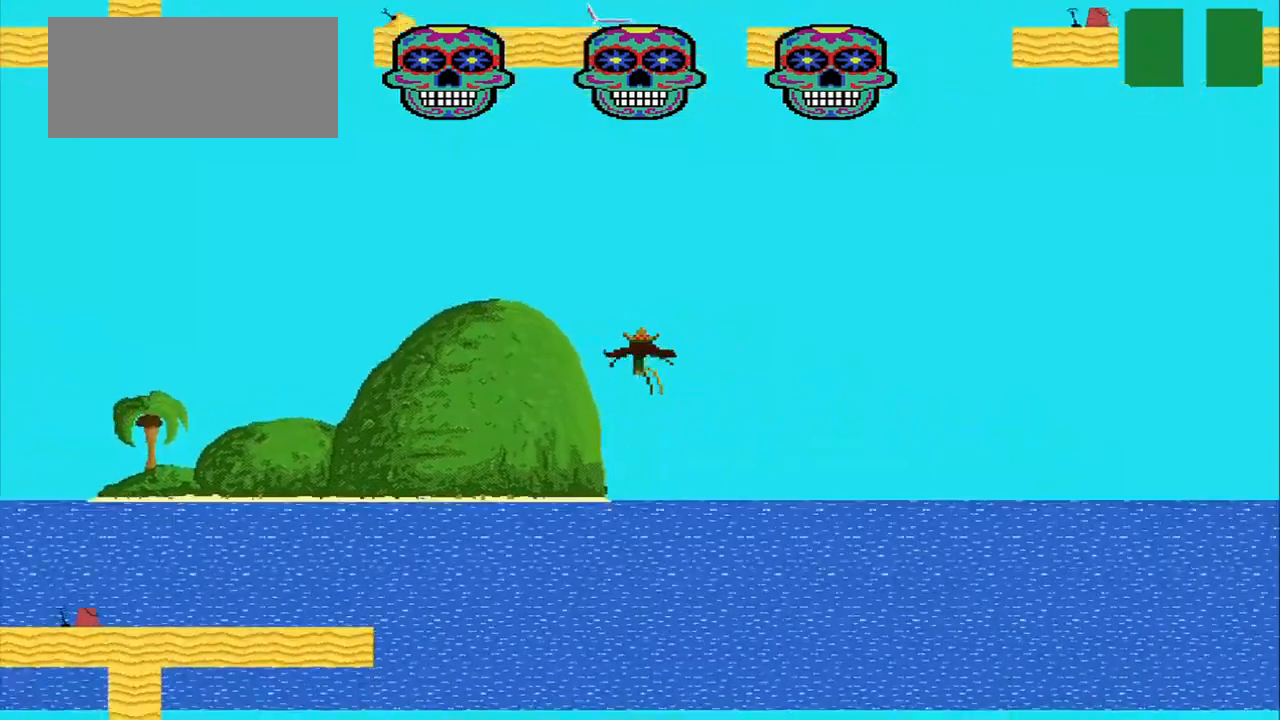
{"dt_ms": 500, "buttons": [], "left_stick": "right", "events": []}
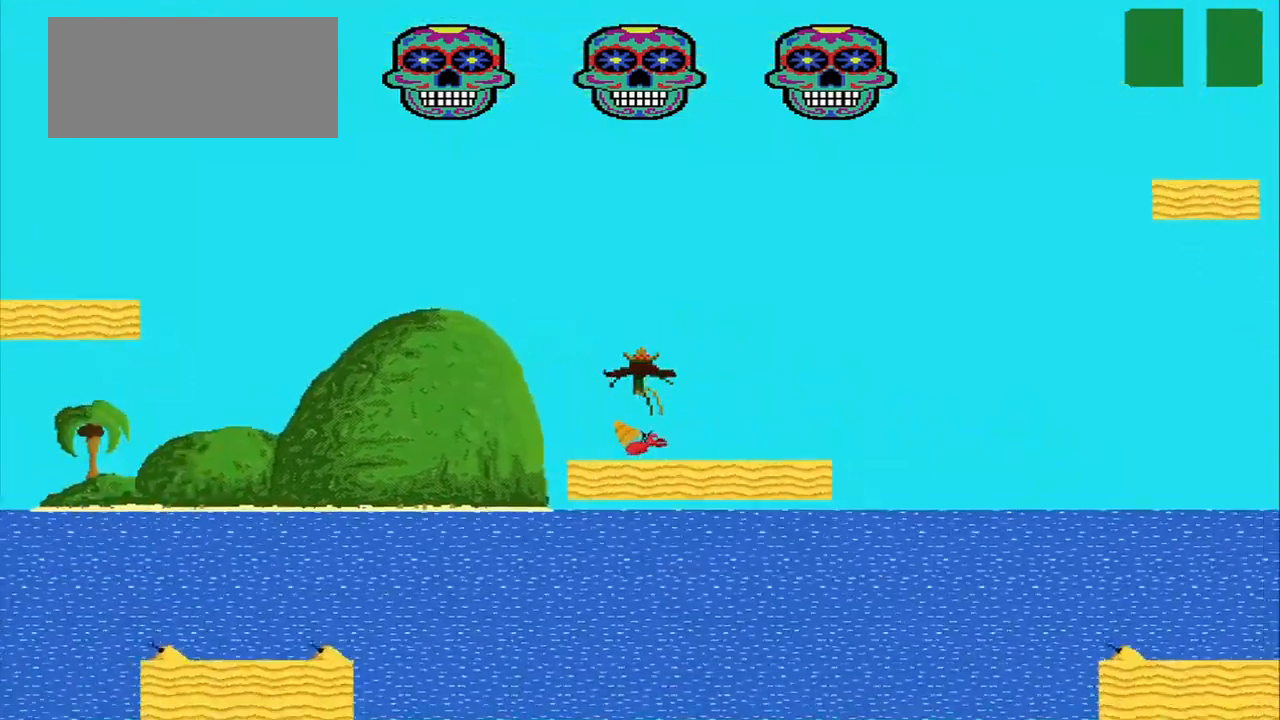
{"dt_ms": 500, "buttons": [], "left_stick": "left", "events": [[209, "left_stick", "center"], [500, "left_stick", "left"]]}
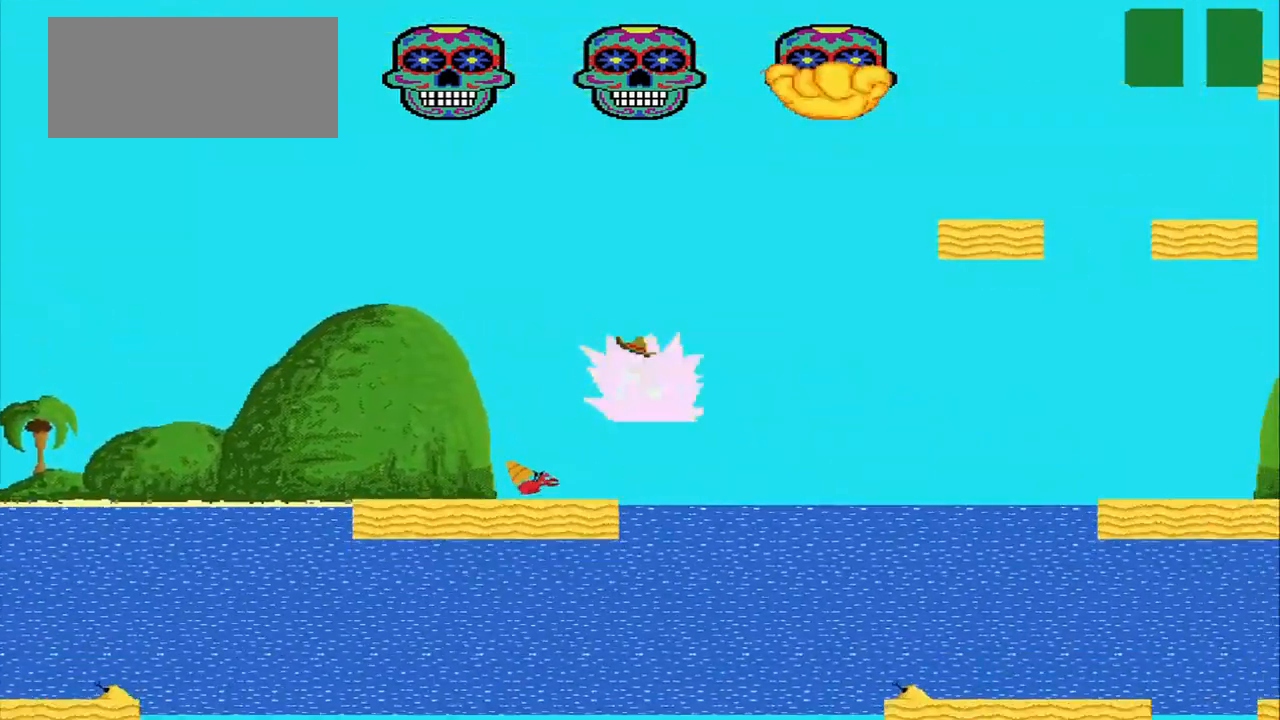
{"dt_ms": 500, "buttons": [], "left_stick": "right", "events": [[459, "left_stick", "right"]]}
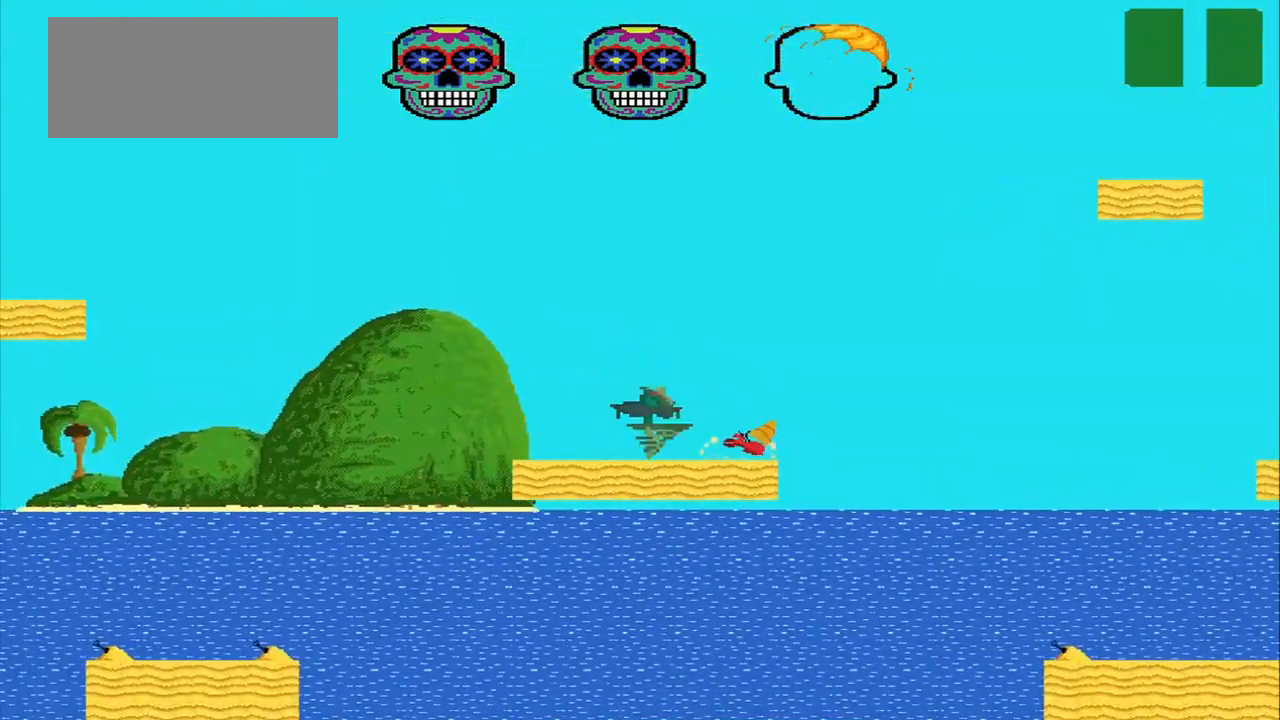
{"dt_ms": 500, "buttons": [], "left_stick": "right", "events": []}
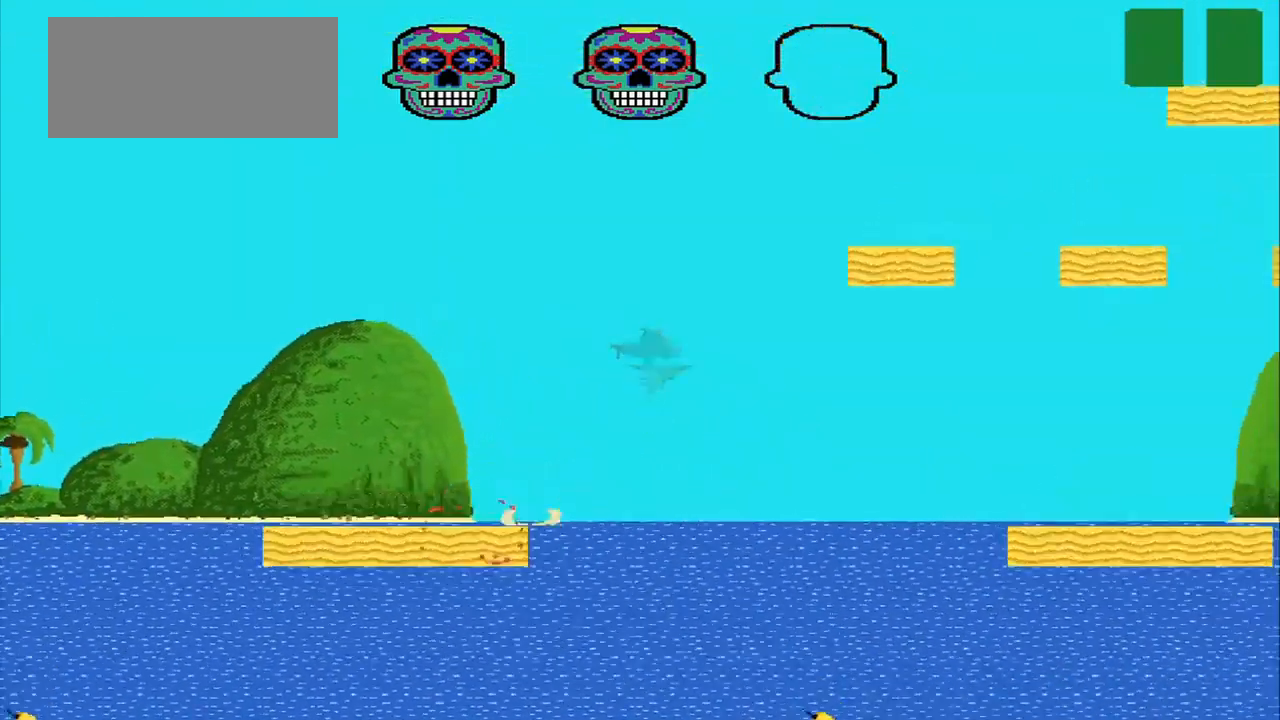
{"dt_ms": 500, "buttons": [], "left_stick": "right", "events": []}
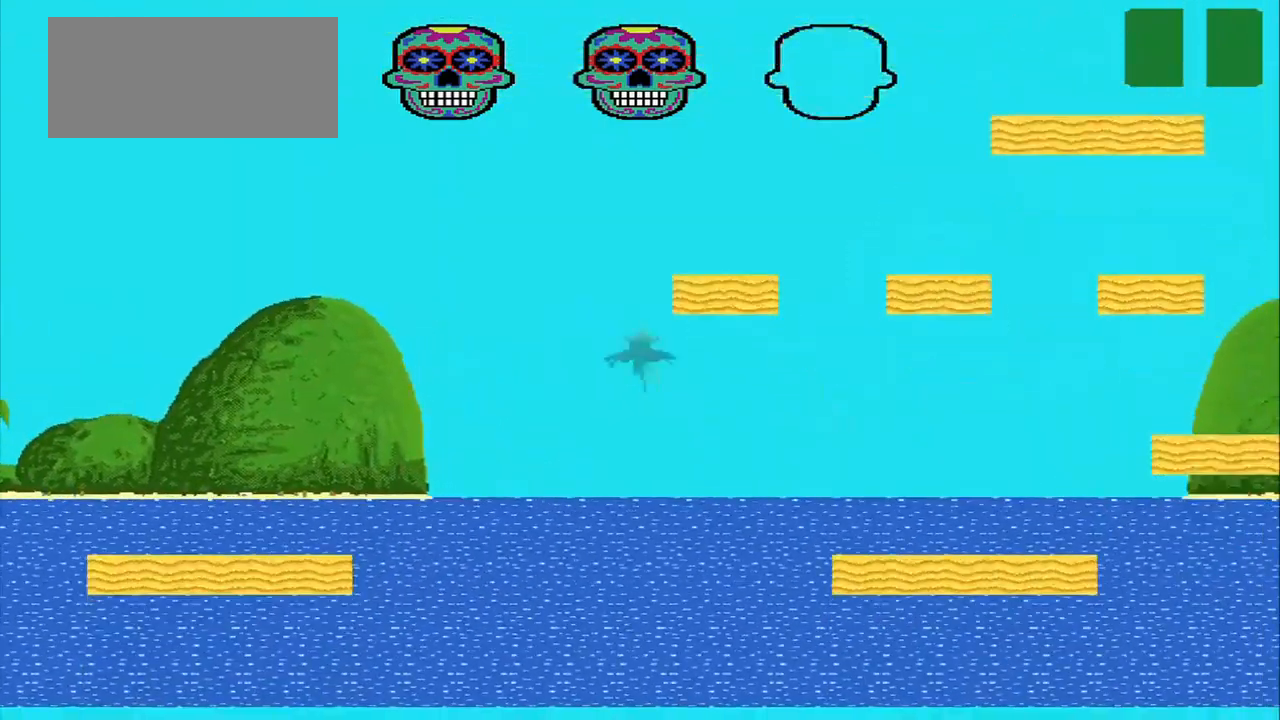
{"dt_ms": 500, "buttons": [], "left_stick": "center", "events": [[334, "left_stick", "left"], [500, "left_stick", "center"]]}
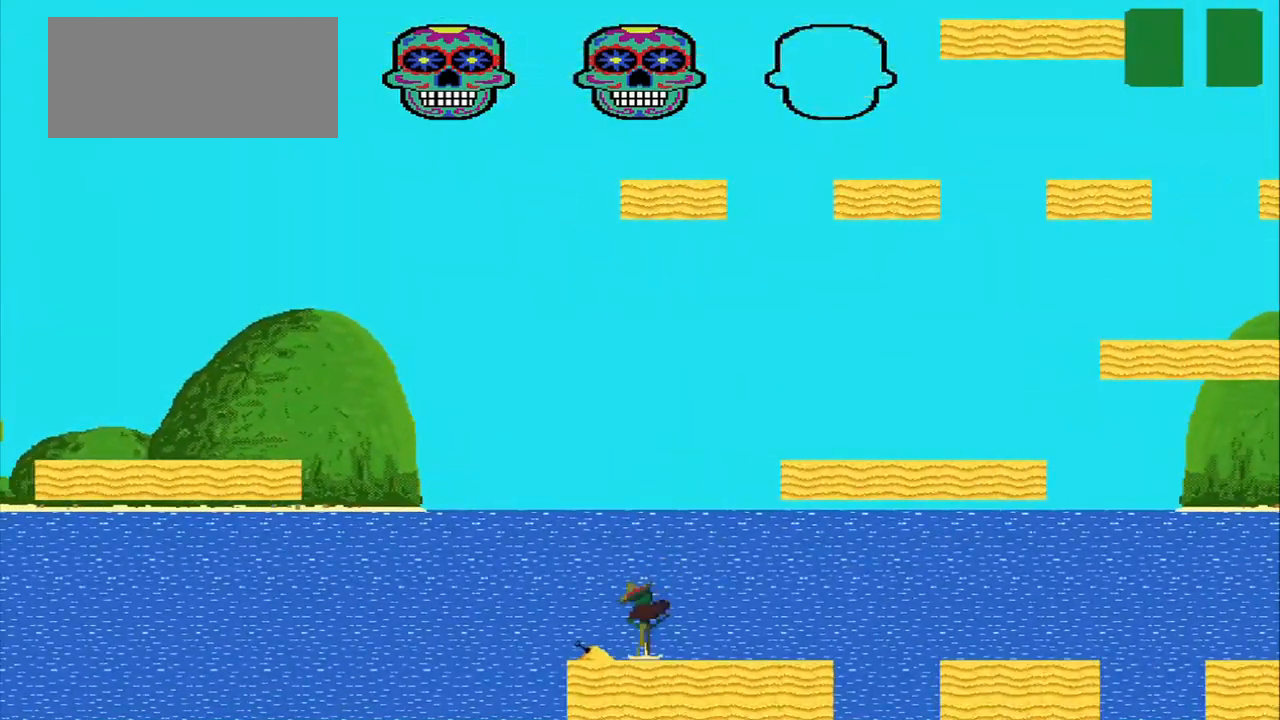
{"dt_ms": 500, "buttons": [], "left_stick": "right", "events": [[250, "left_stick", "right"]]}
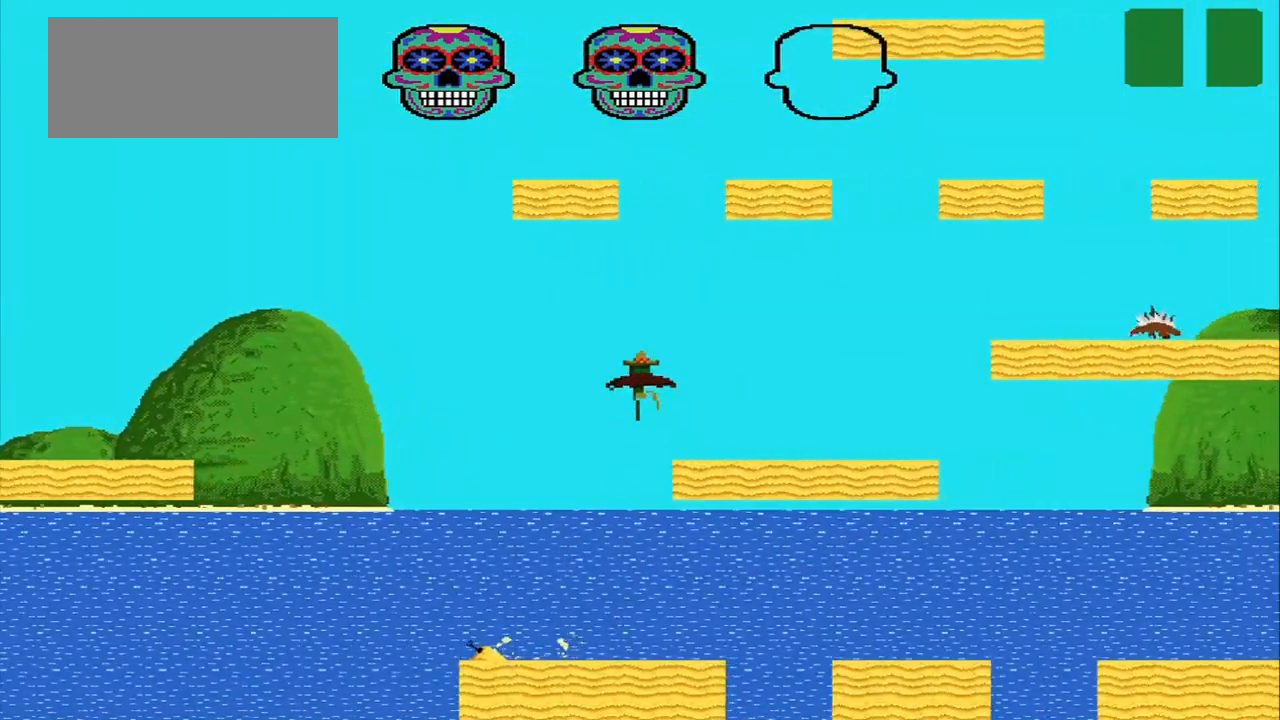
{"dt_ms": 500, "buttons": [], "left_stick": "center", "events": [[417, "left_stick", "center"]]}
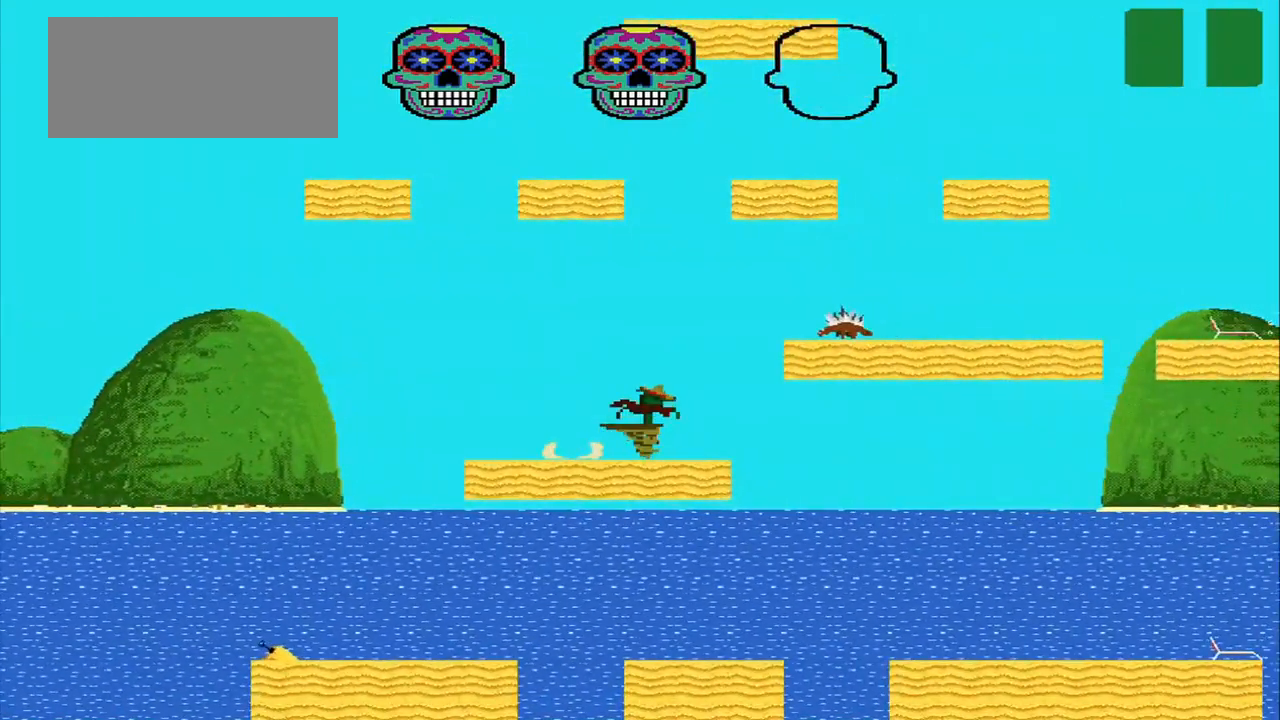
{"dt_ms": 1000, "buttons": [], "left_stick": "right"}
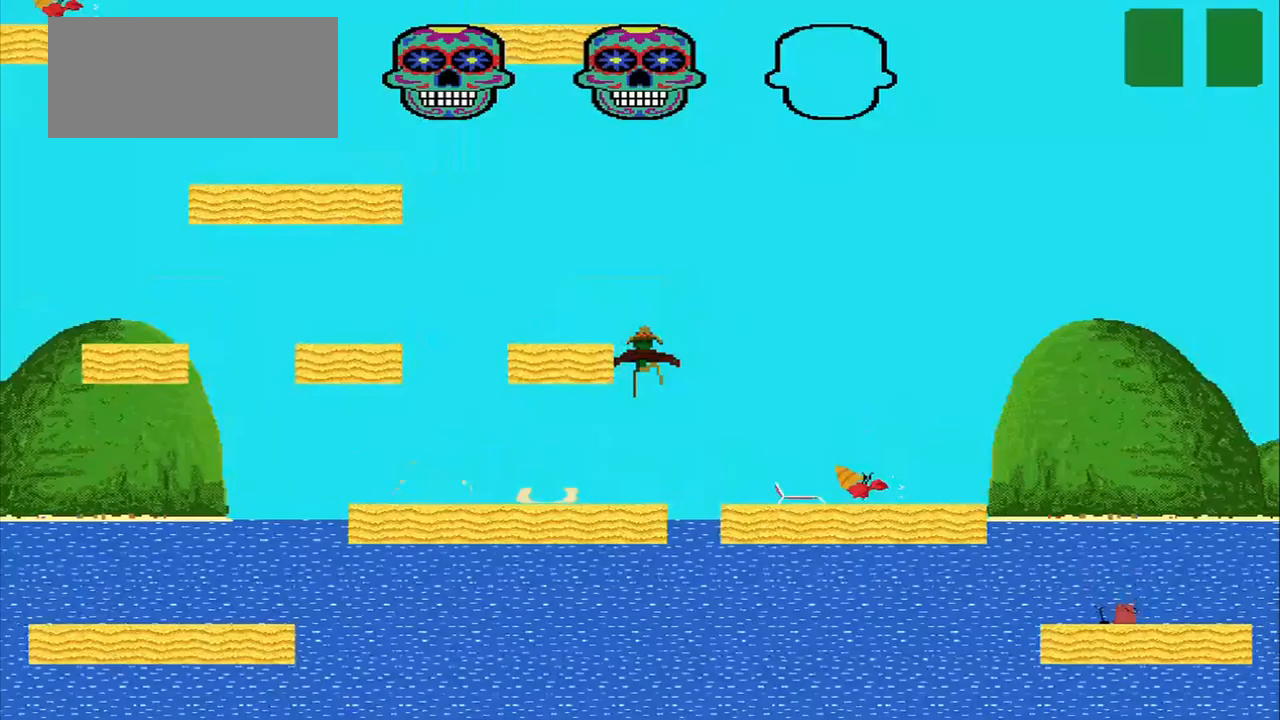
{"dt_ms": 500, "buttons": [], "left_stick": "center", "events": [[167, "left_stick", "left"], [458, "left_stick", "center"]]}
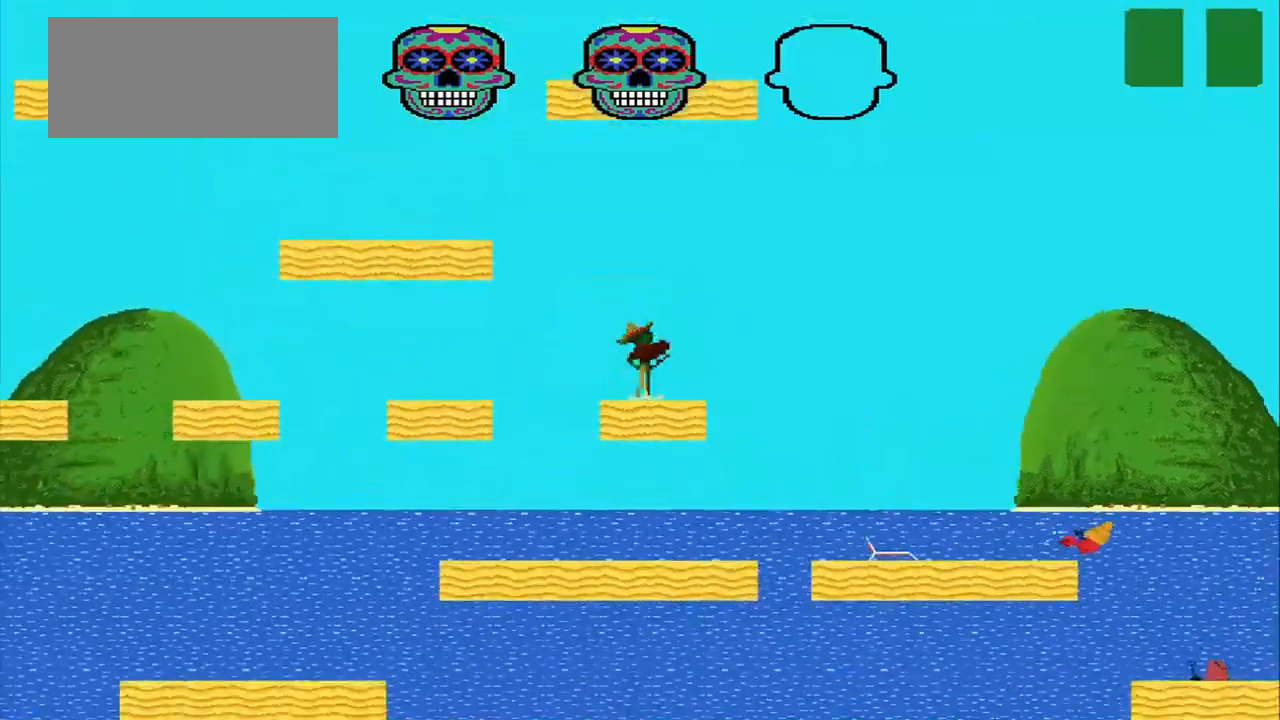
{"dt_ms": 500, "buttons": [], "left_stick": "left", "events": [[83, "left_stick", "left"]]}
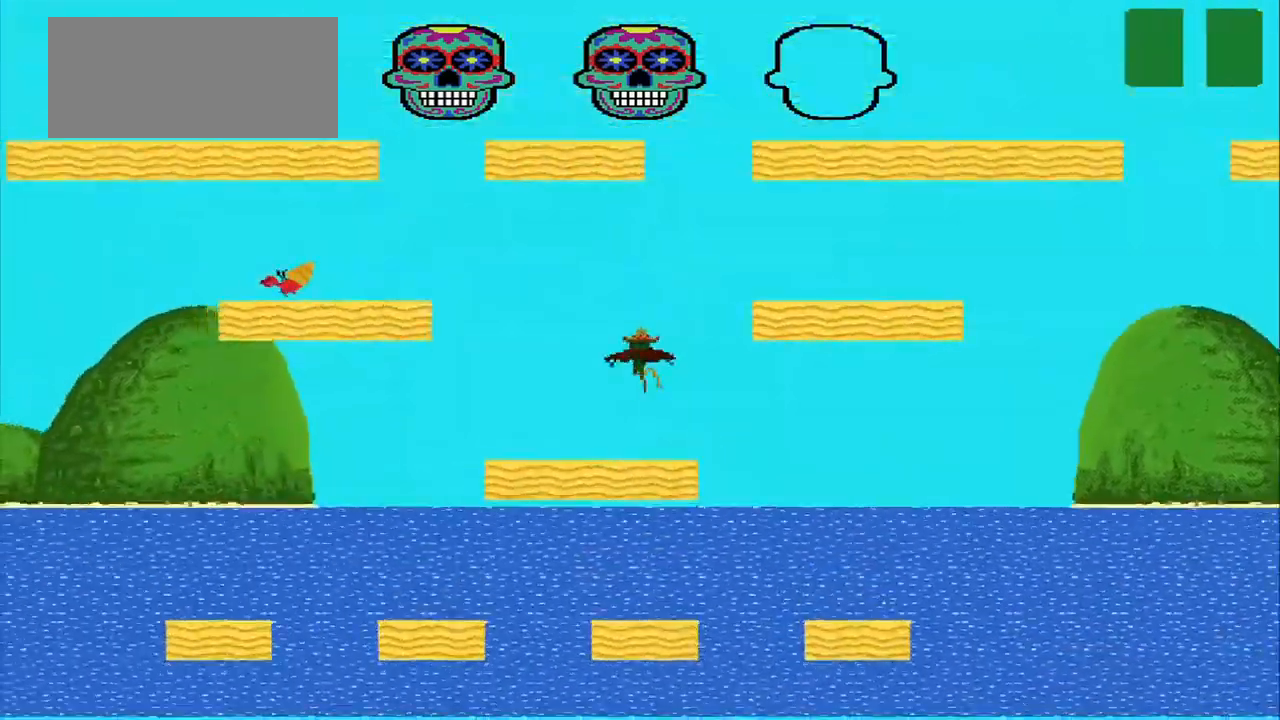
{"dt_ms": 500, "buttons": [], "left_stick": "left", "events": [[208, "left_stick", "center"], [417, "left_stick", "left"]]}